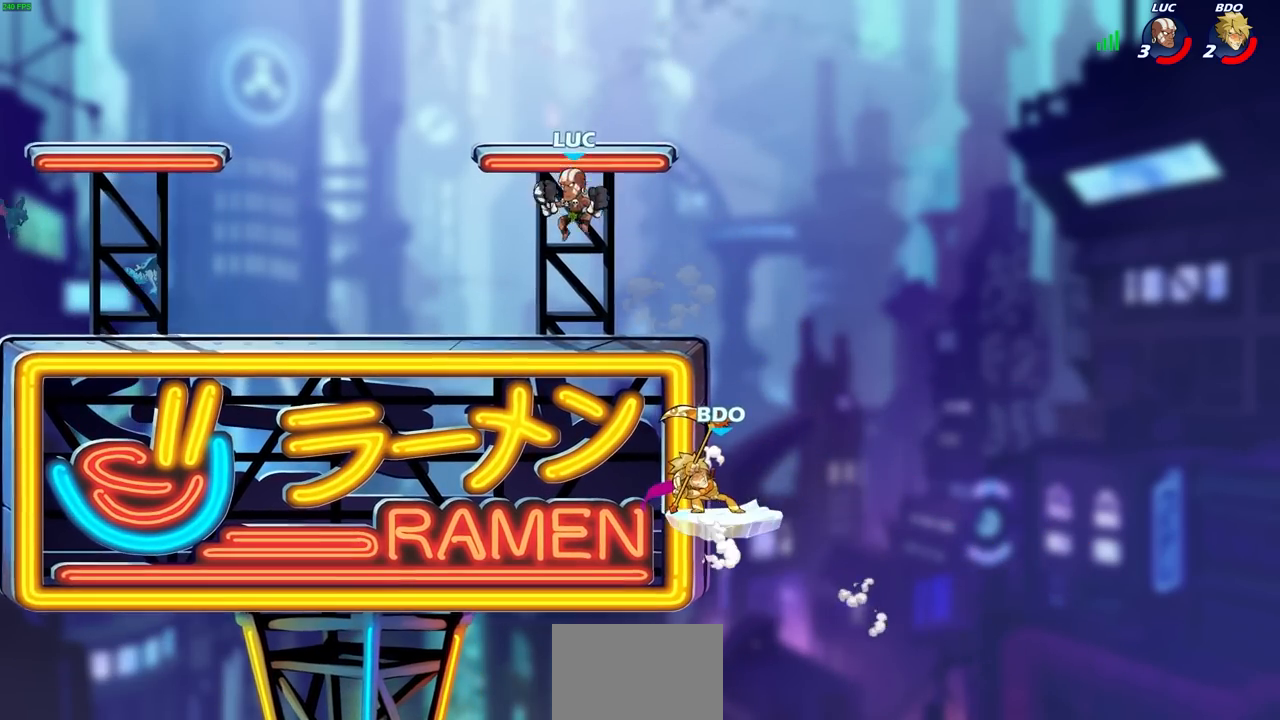
Gameplay with a controller (PlayStation layout); each line is a JSON object with the inputs held at the frame after it. "events" lists button and stick changes between this image and that frame as [ms after this image, input, new state], when the widget could be followed in between.
{"buttons": ["CROSS"], "left_stick": "down-left", "right_stick": "center", "events": [[283, "R2", "down"], [333, "R2", "up"], [333, "left_stick", "down-left"], [367, "CROSS", "down"]]}
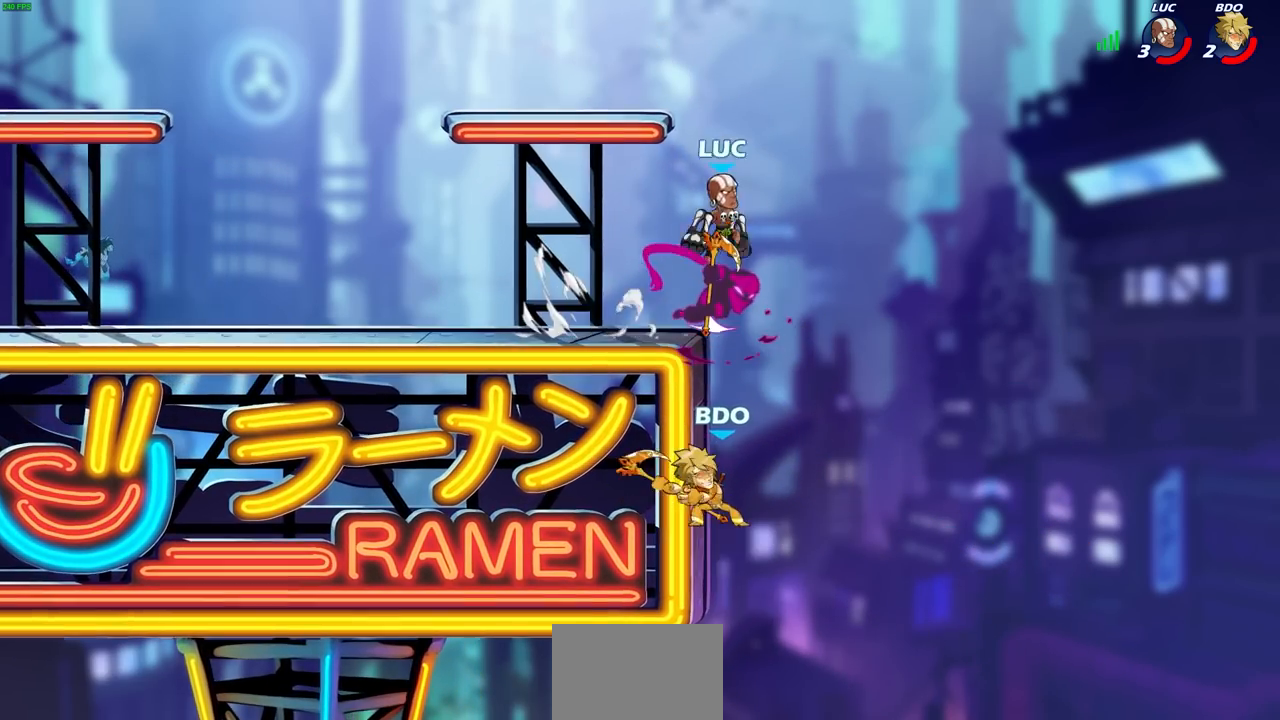
{"buttons": ["CIRCLE"], "left_stick": "down-left", "right_stick": "center", "events": [[67, "CROSS", "up"], [233, "CIRCLE", "down"]]}
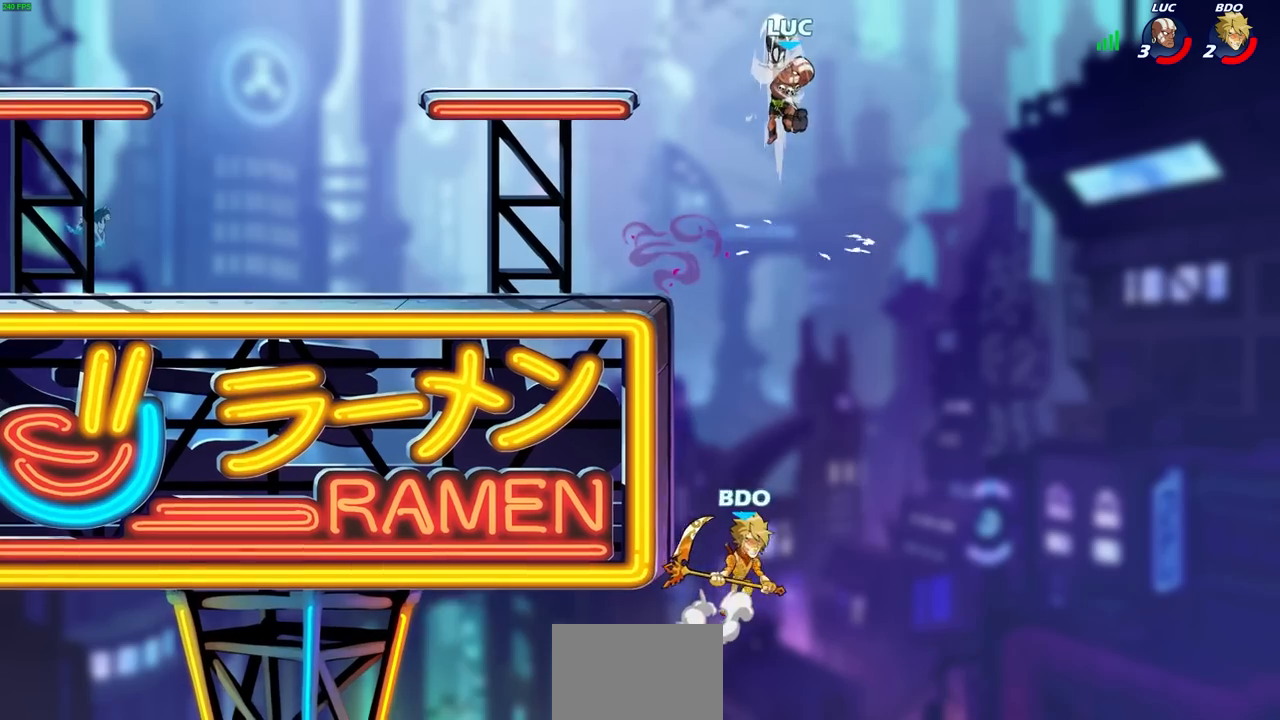
{"buttons": [], "left_stick": "down-left", "right_stick": "center", "events": [[67, "left_stick", "down"], [183, "CIRCLE", "up"], [183, "left_stick", "right"], [233, "left_stick", "center"], [450, "left_stick", "down-left"]]}
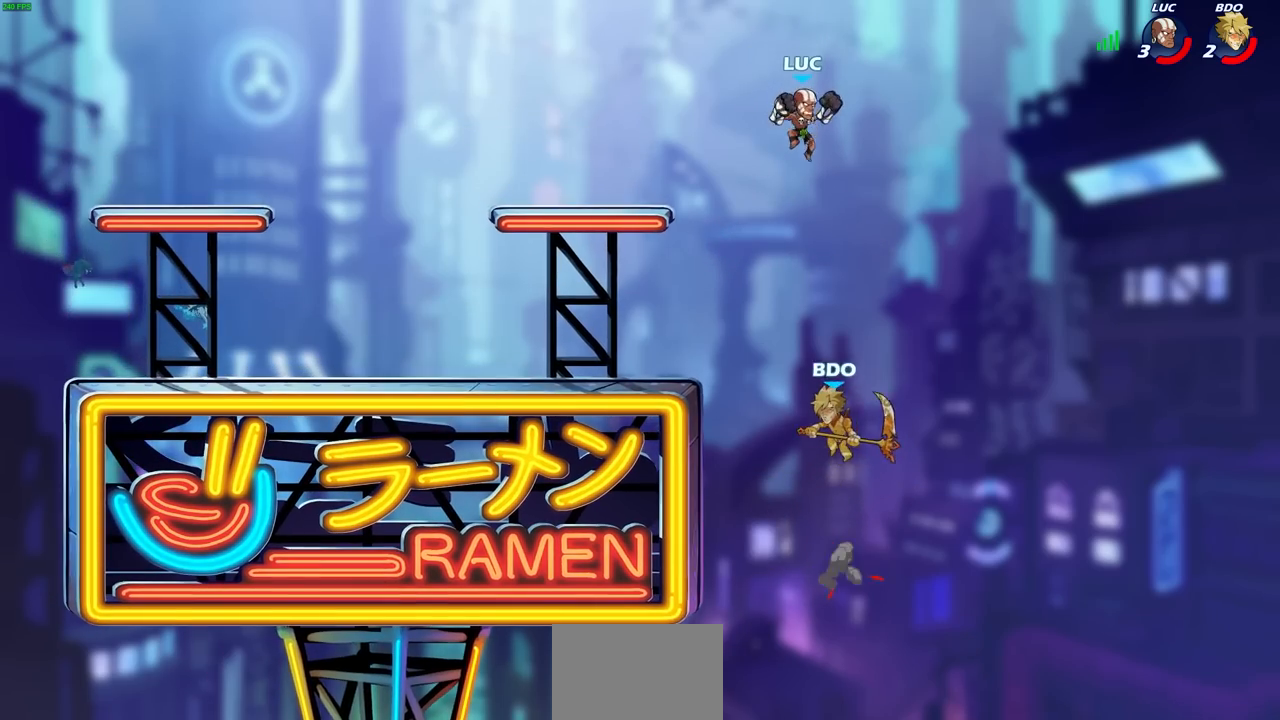
{"buttons": [], "left_stick": "down-left", "right_stick": "center", "events": [[67, "CIRCLE", "down"], [467, "CIRCLE", "up"]]}
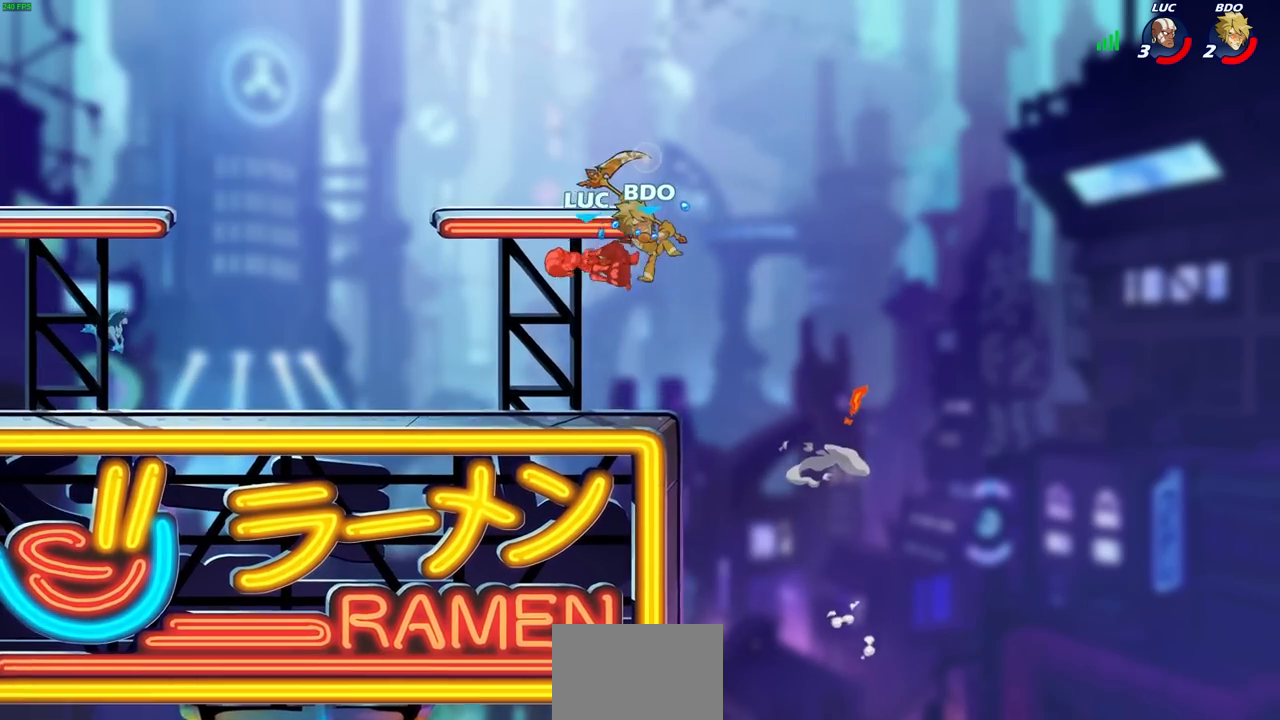
{"buttons": [], "left_stick": "right", "right_stick": "center", "events": [[67, "left_stick", "center"], [500, "left_stick", "right"]]}
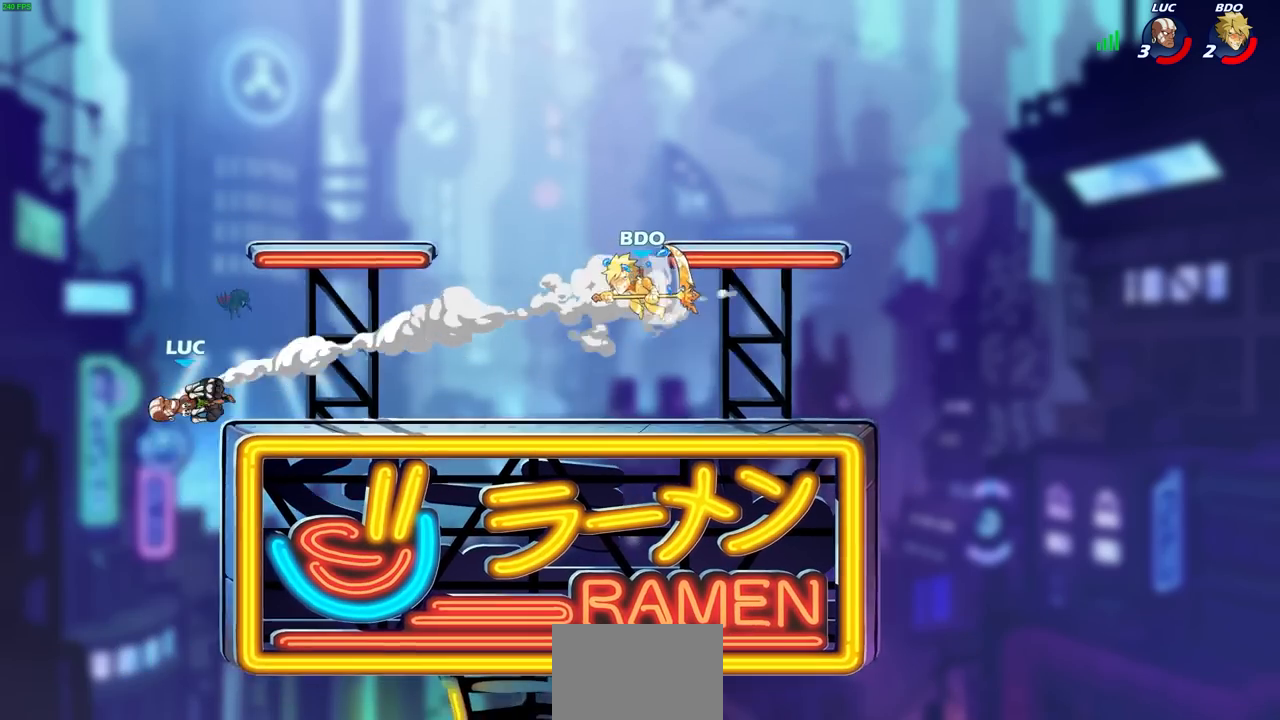
{"buttons": ["R2"], "left_stick": "right", "right_stick": "center", "events": [[433, "R2", "down"]]}
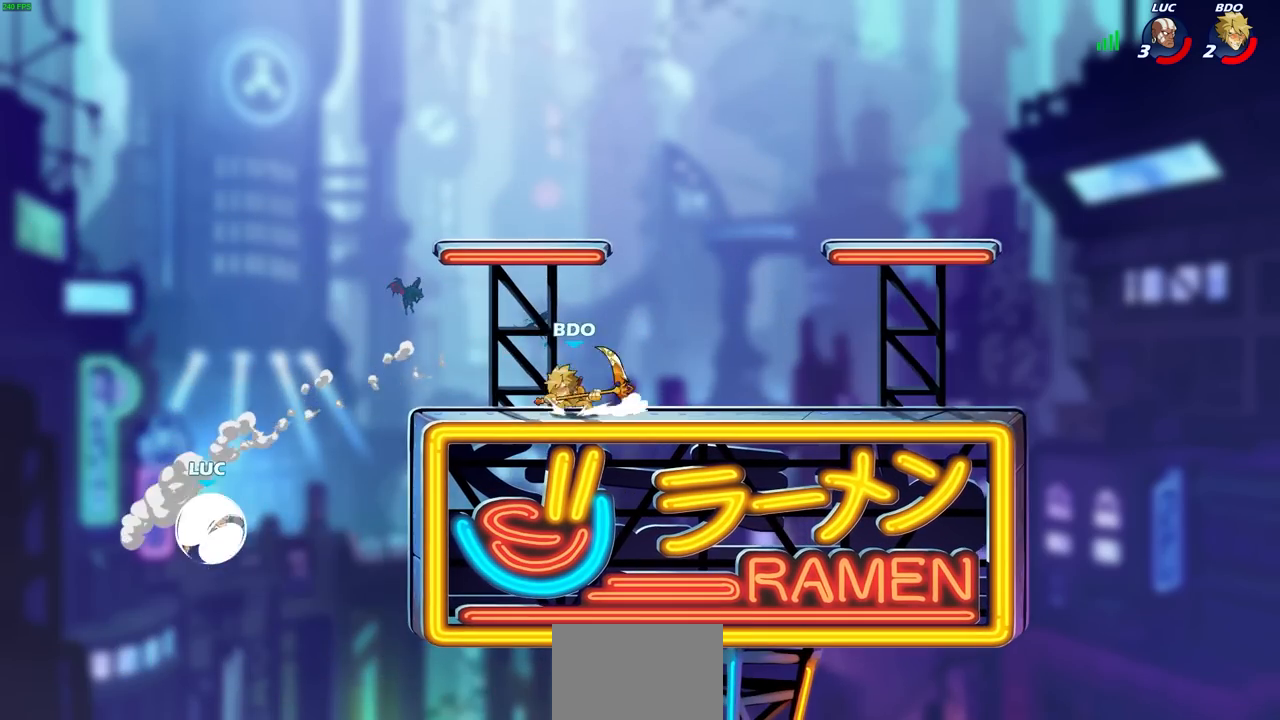
{"buttons": ["CROSS"], "left_stick": "right", "right_stick": "center", "events": [[167, "R2", "up"], [483, "CROSS", "down"]]}
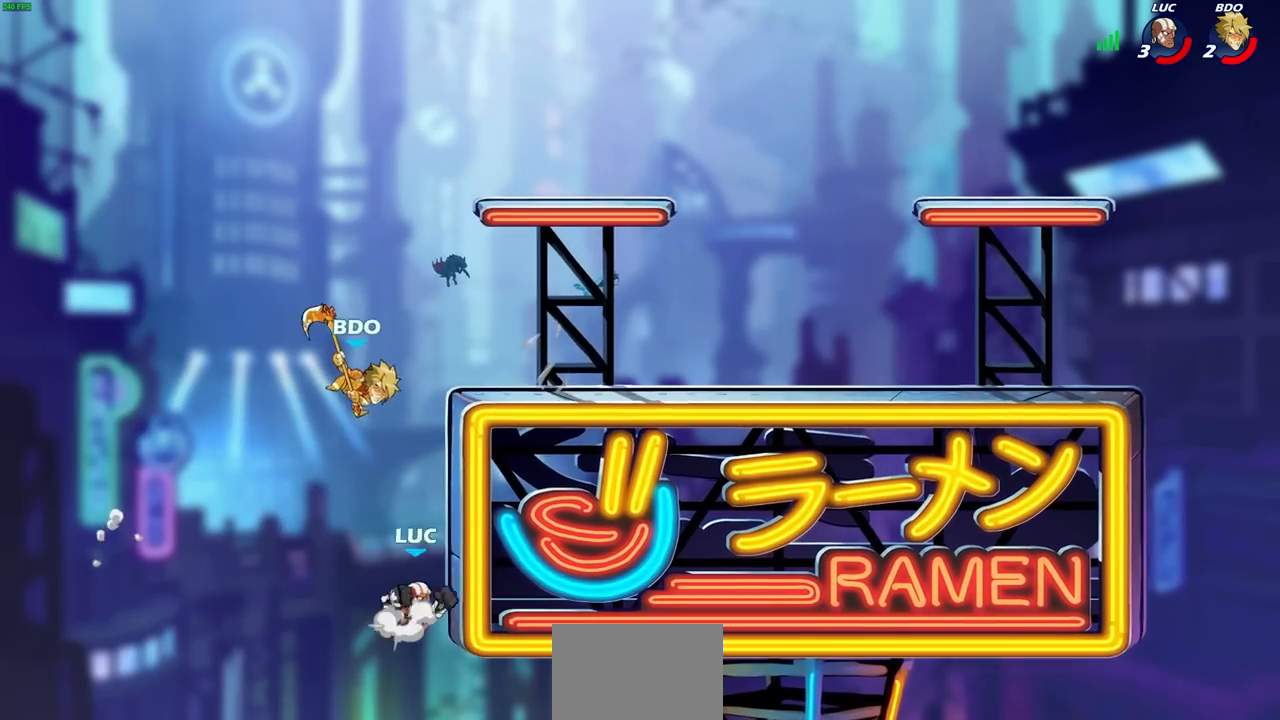
{"buttons": [], "left_stick": "center", "right_stick": "center", "events": [[100, "CROSS", "up"], [117, "left_stick", "up-left"], [500, "left_stick", "center"]]}
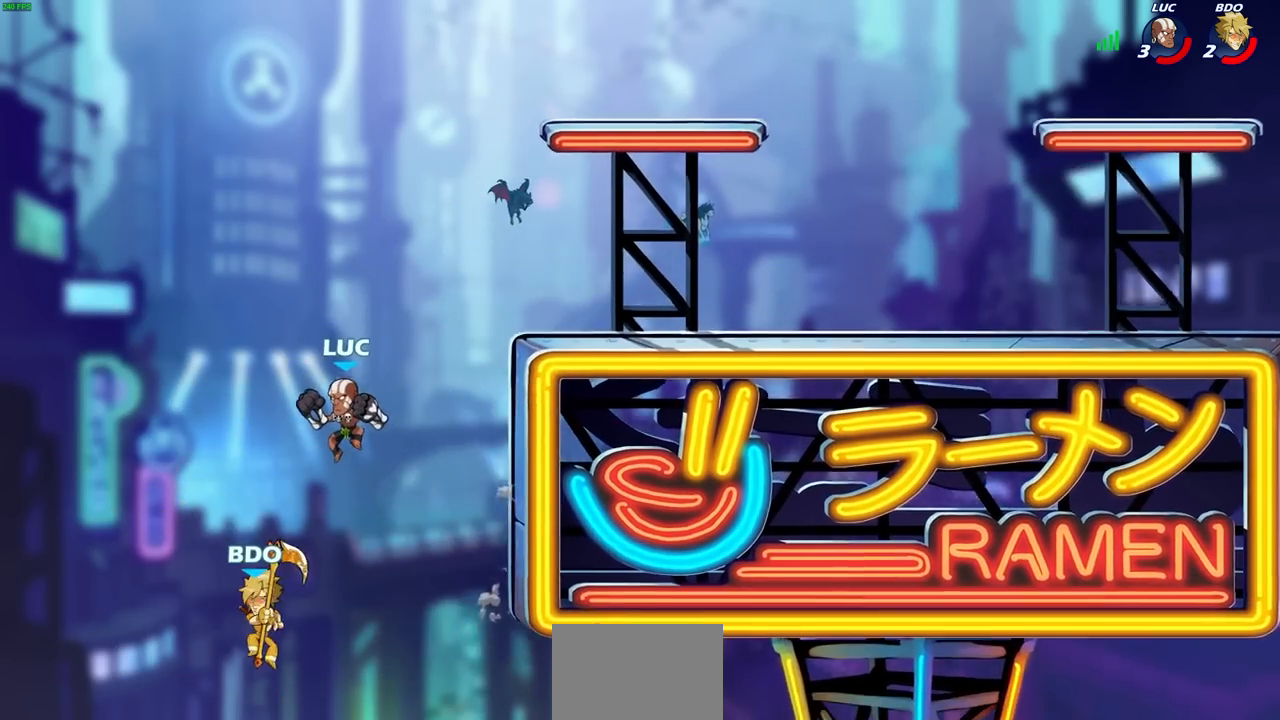
{"buttons": [], "left_stick": "left", "right_stick": "center", "events": [[33, "left_stick", "down"], [83, "SQUARE", "down"], [167, "SQUARE", "up"], [183, "left_stick", "center"], [367, "left_stick", "left"]]}
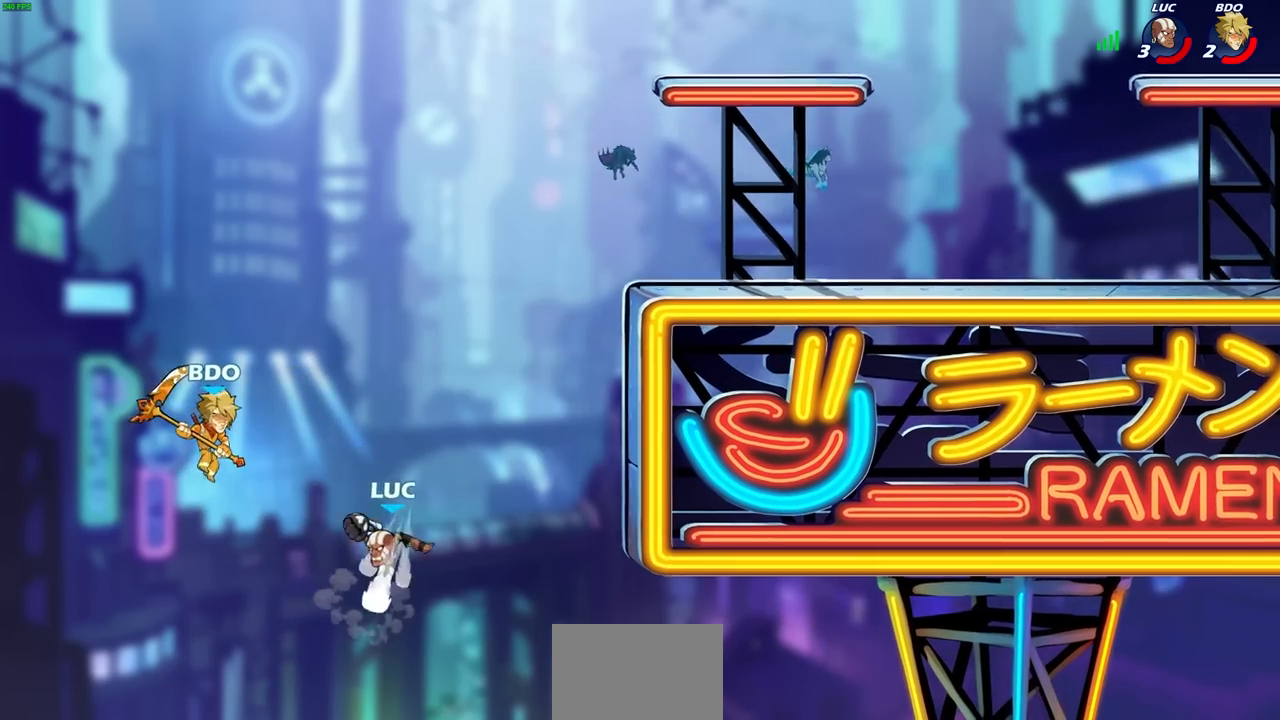
{"buttons": [], "left_stick": "center", "right_stick": "center", "events": [[17, "left_stick", "up-left"], [250, "left_stick", "up-right"], [283, "CROSS", "down"], [383, "CIRCLE", "down"], [383, "CROSS", "up"], [483, "CIRCLE", "up"], [483, "left_stick", "center"]]}
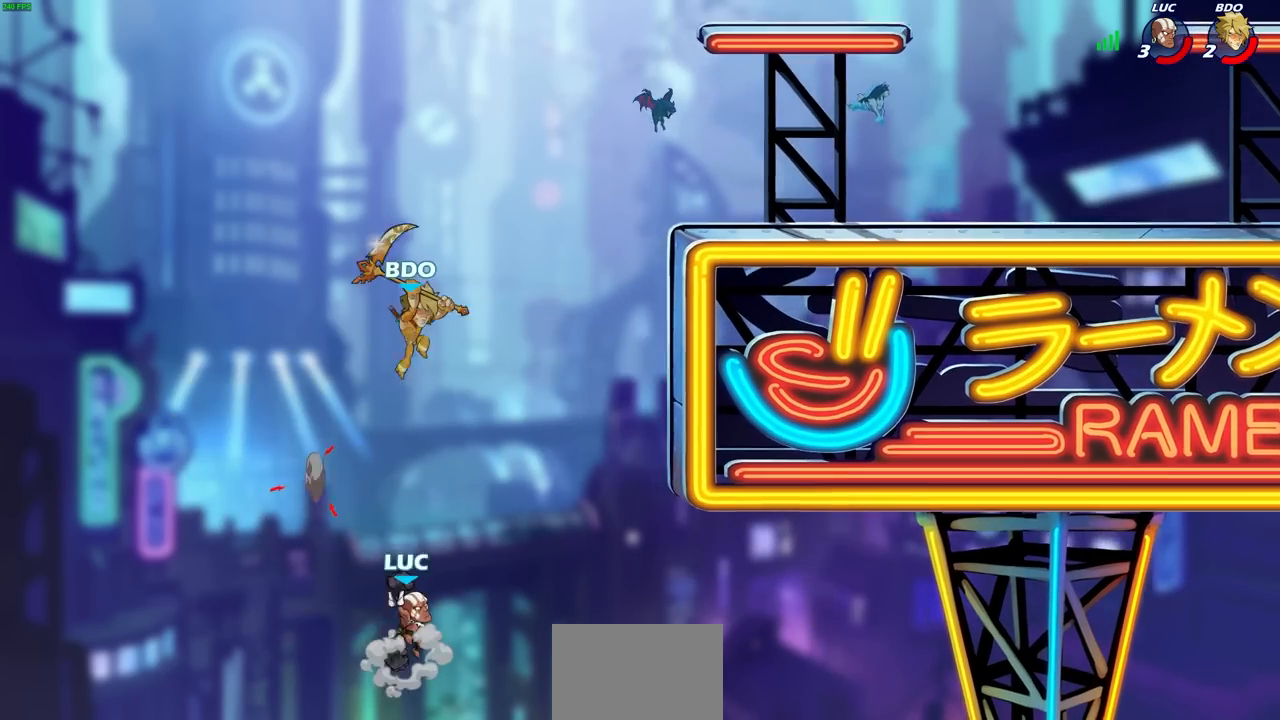
{"buttons": [], "left_stick": "center", "right_stick": "center", "events": []}
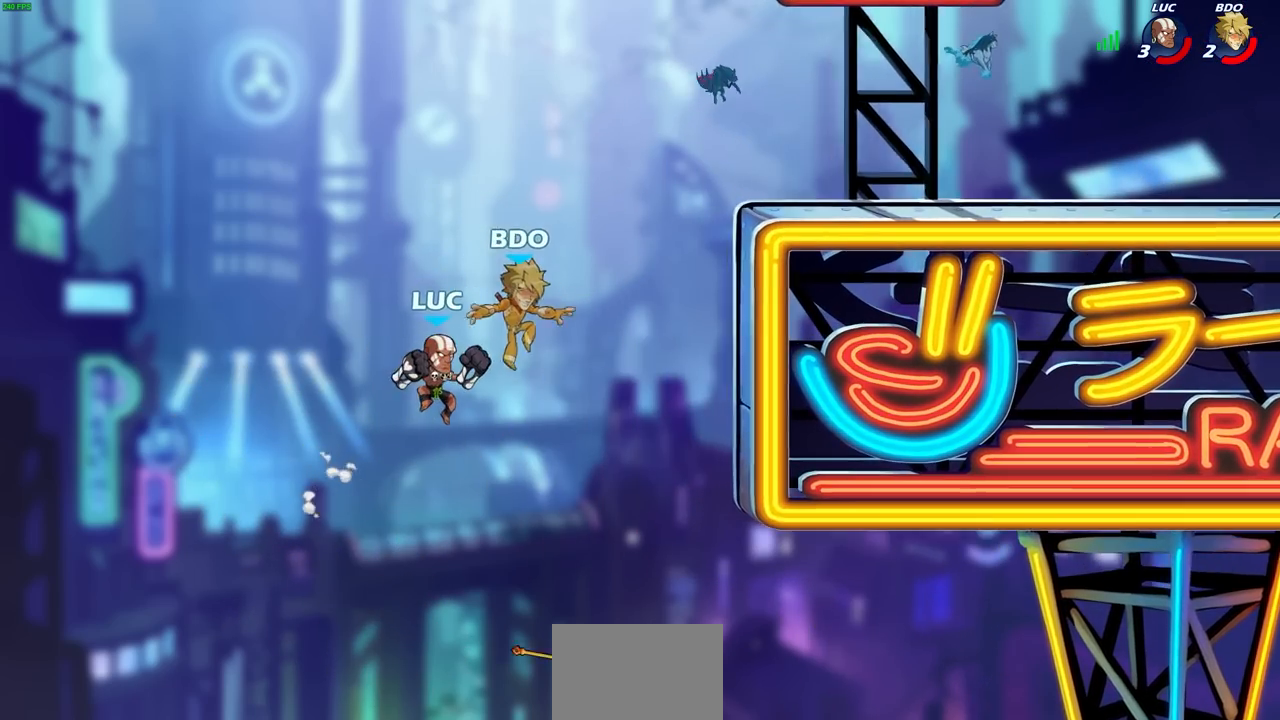
{"buttons": ["R2"], "left_stick": "up-right", "right_stick": "center", "events": [[33, "left_stick", "right"], [50, "CROSS", "down"], [100, "left_stick", "up-right"], [283, "CROSS", "up"], [500, "R2", "down"]]}
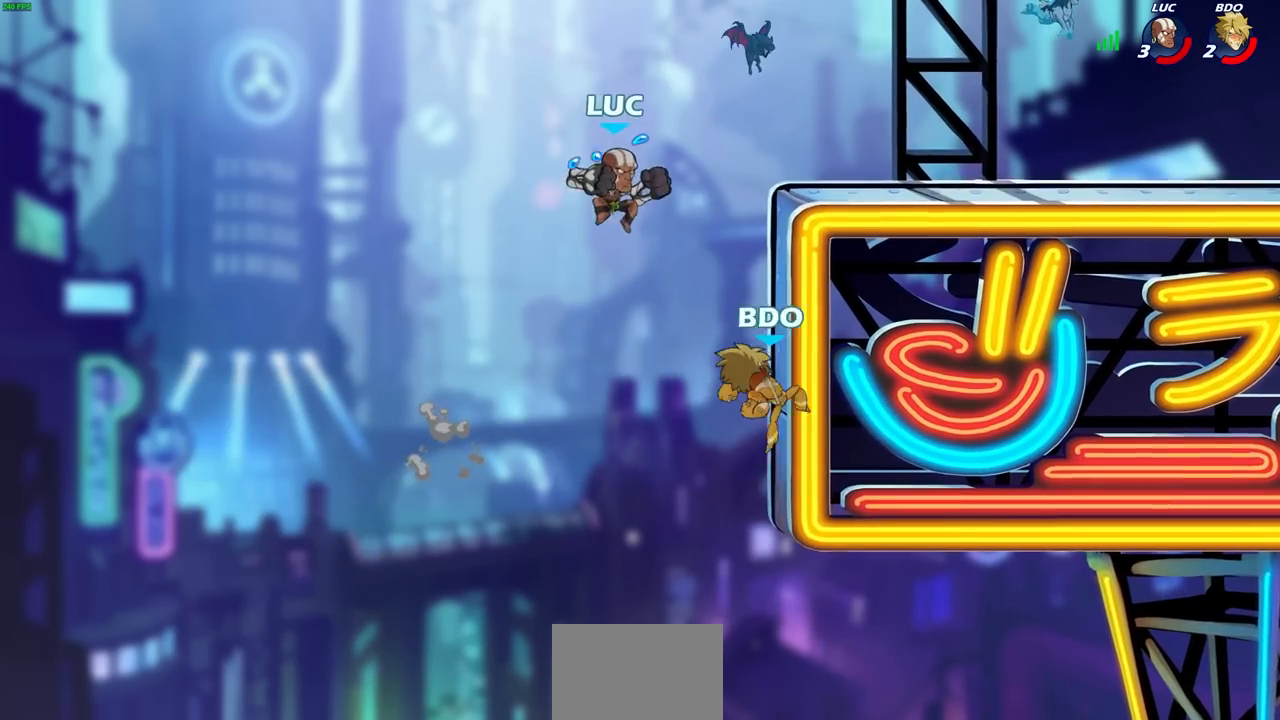
{"buttons": [], "left_stick": "center", "right_stick": "center", "events": [[283, "R2", "up"], [300, "left_stick", "up-left"], [383, "SQUARE", "down"], [400, "left_stick", "center"], [433, "SQUARE", "up"]]}
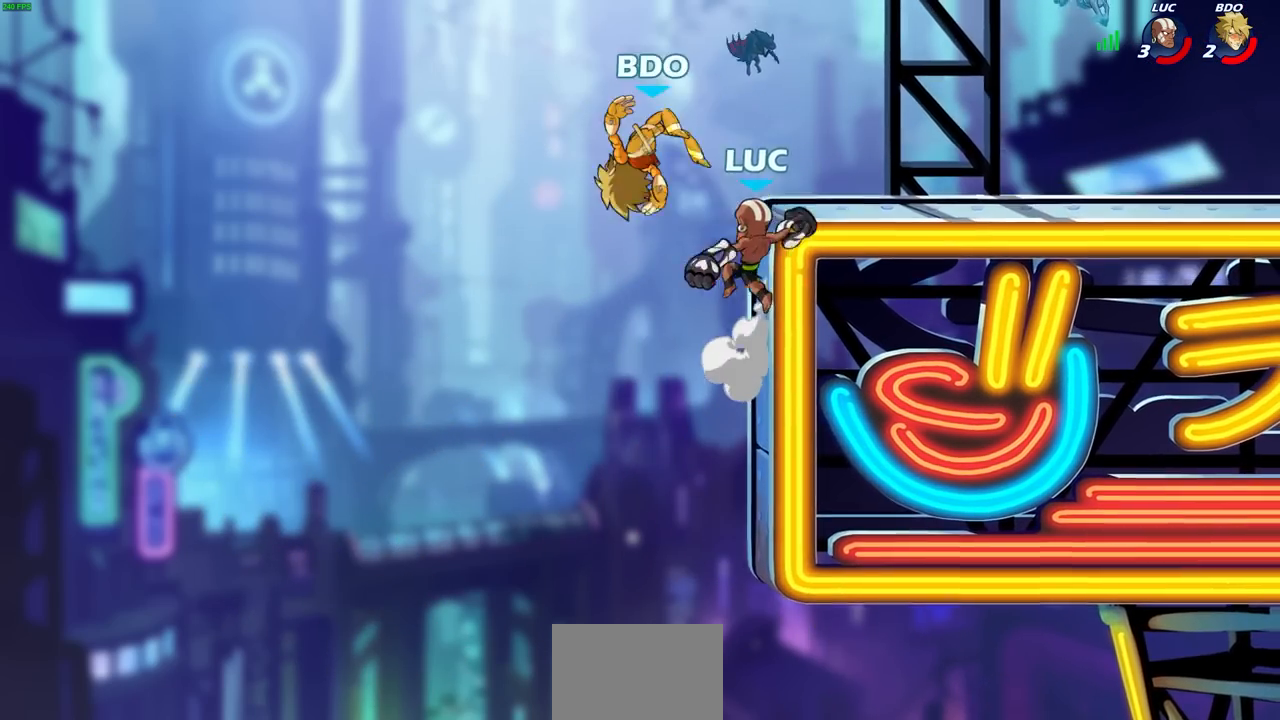
{"buttons": ["CIRCLE"], "left_stick": "right", "right_stick": "center", "events": [[383, "left_stick", "right"], [500, "CIRCLE", "down"]]}
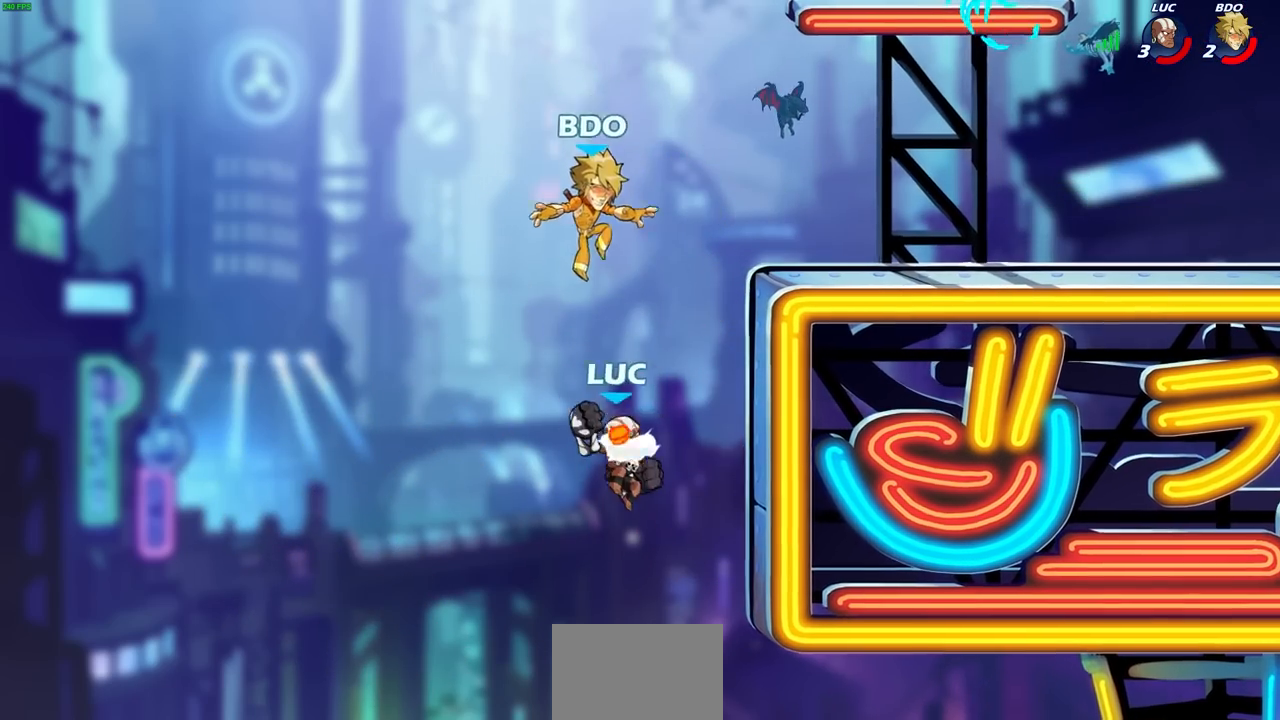
{"buttons": [], "left_stick": "up-left", "right_stick": "center", "events": [[33, "left_stick", "up-right"], [100, "CIRCLE", "up"], [367, "left_stick", "center"], [500, "left_stick", "up-left"]]}
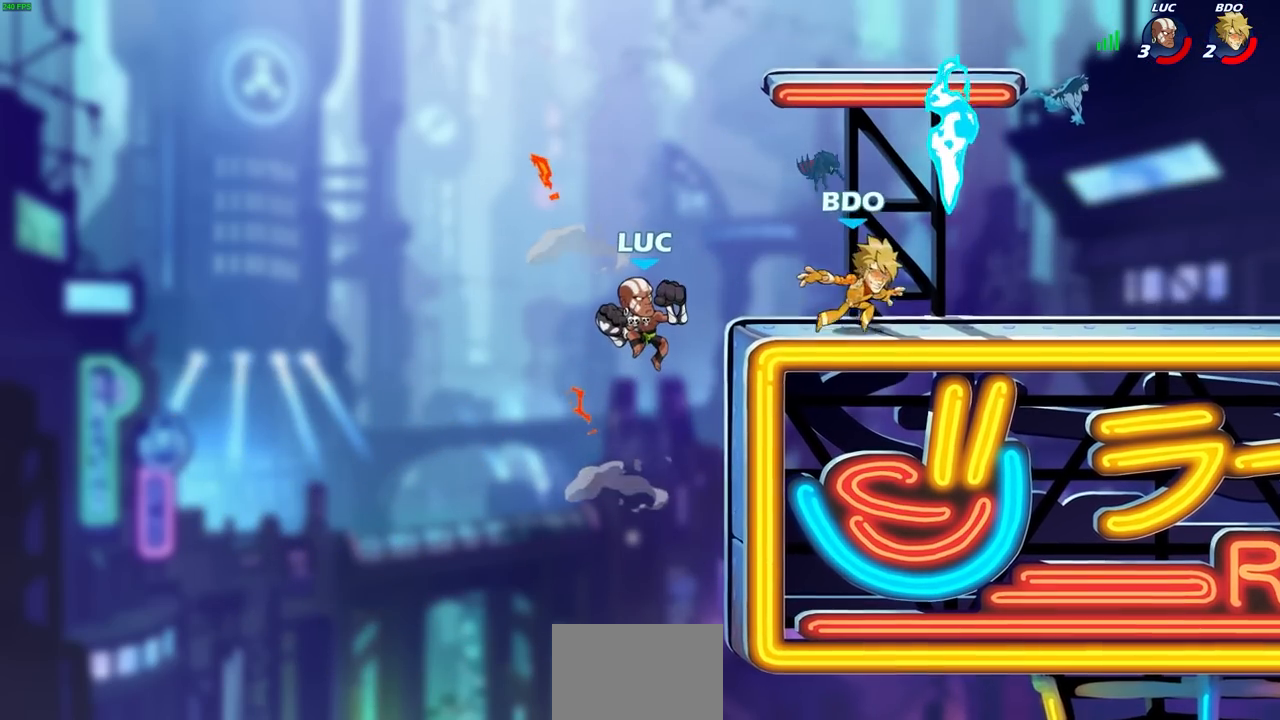
{"buttons": [], "left_stick": "center", "right_stick": "center", "events": [[67, "CROSS", "down"], [100, "left_stick", "right"], [267, "CROSS", "up"], [383, "left_stick", "down-right"], [417, "R1", "down"], [483, "R1", "up"], [483, "left_stick", "center"]]}
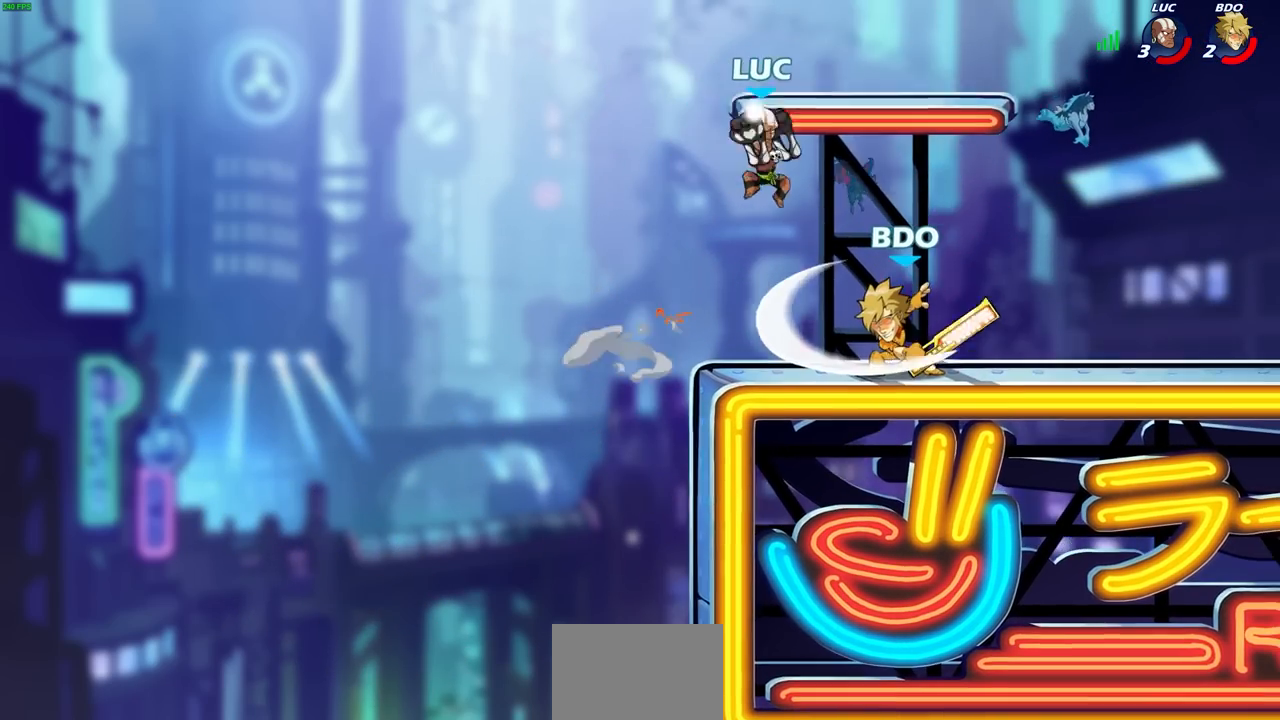
{"buttons": ["SQUARE"], "left_stick": "right", "right_stick": "center", "events": [[283, "left_stick", "right"], [383, "R1", "down"], [433, "SQUARE", "down"], [483, "R1", "up"]]}
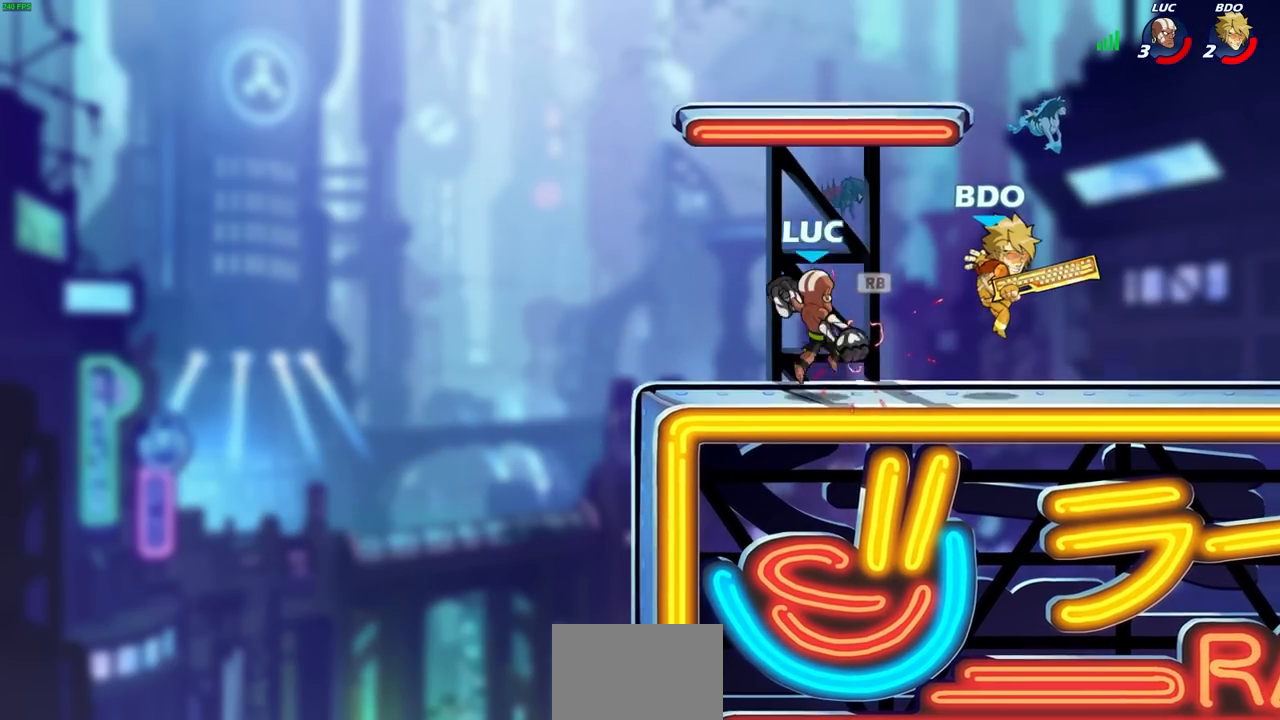
{"buttons": [], "left_stick": "center", "right_stick": "center", "events": [[33, "SQUARE", "up"], [333, "left_stick", "center"]]}
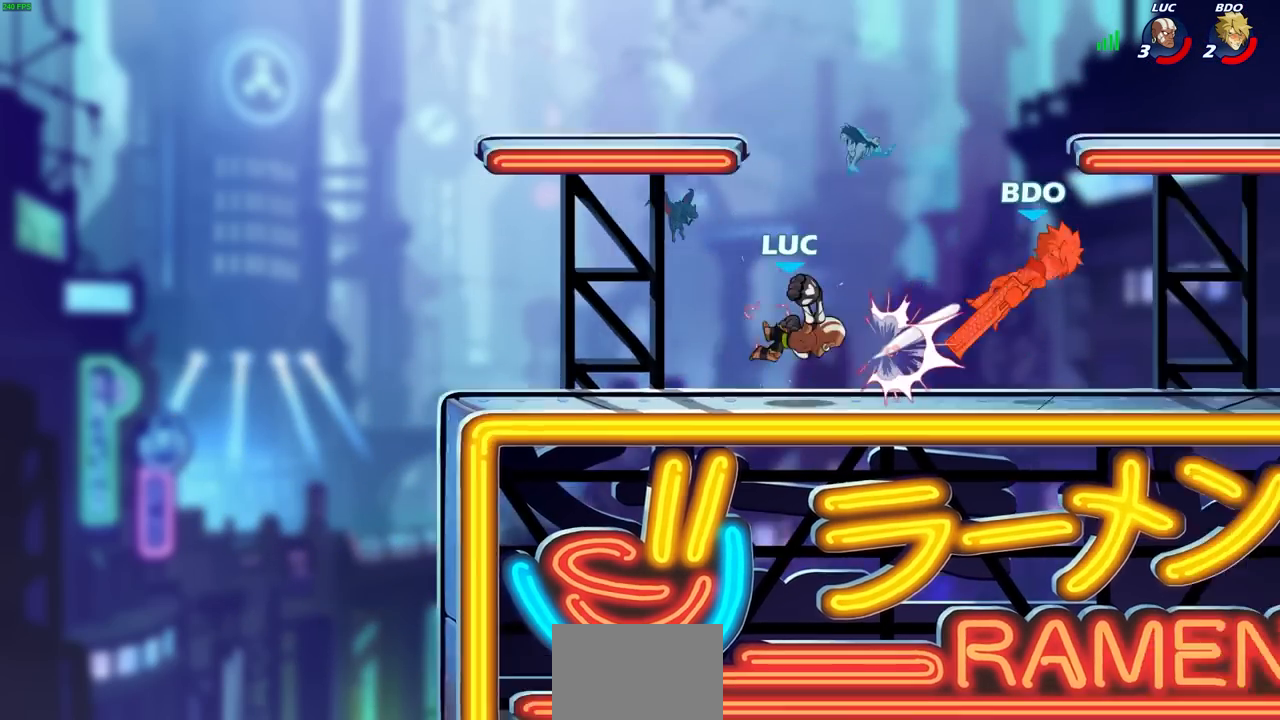
{"buttons": [], "left_stick": "right", "right_stick": "center", "events": [[300, "left_stick", "right"]]}
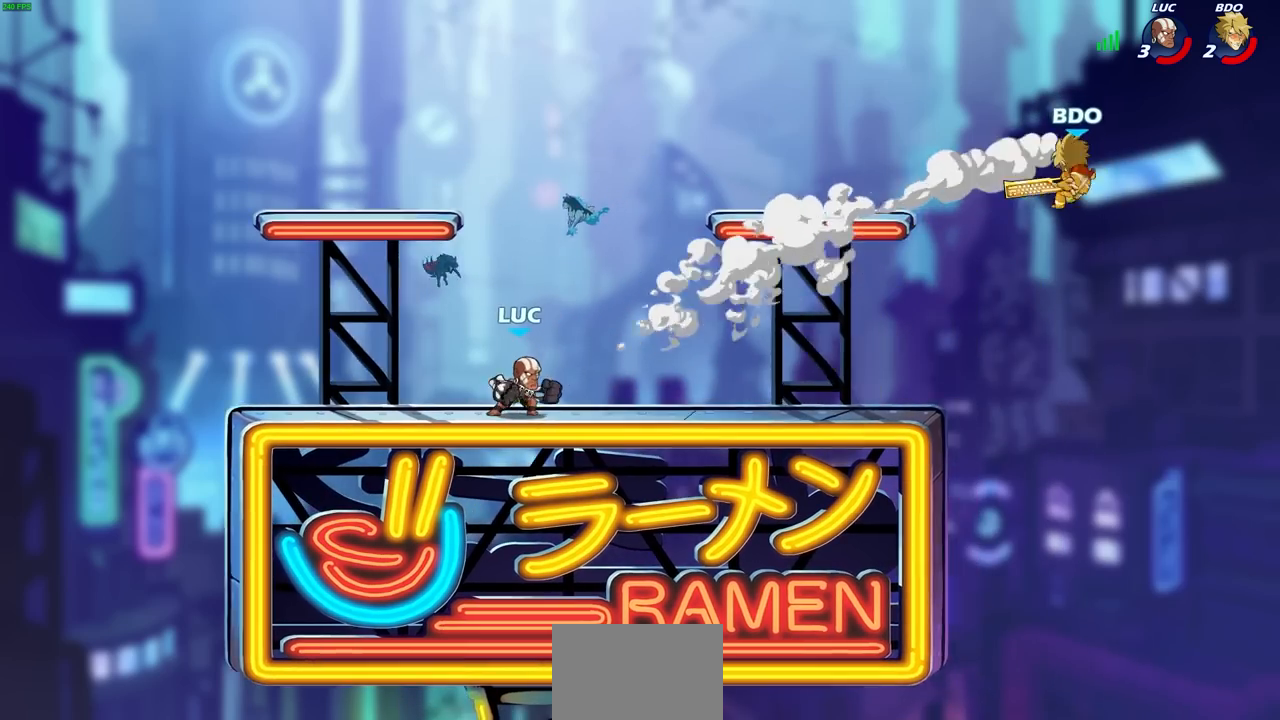
{"buttons": [], "left_stick": "right", "right_stick": "center", "events": [[100, "left_stick", "center"], [233, "left_stick", "right"]]}
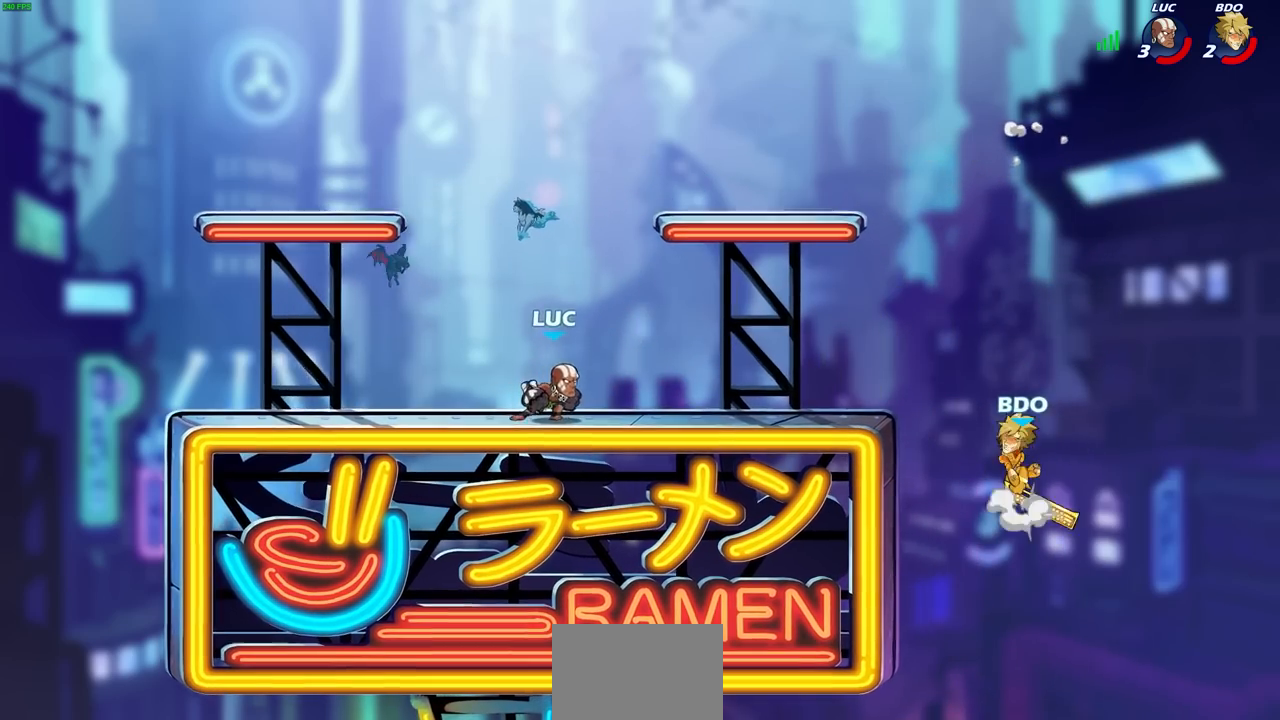
{"buttons": [], "left_stick": "center", "right_stick": "center", "events": [[83, "left_stick", "down-right"], [167, "R2", "down"], [233, "CIRCLE", "down"], [333, "R2", "up"], [333, "left_stick", "down"], [367, "CIRCLE", "up"], [483, "left_stick", "center"]]}
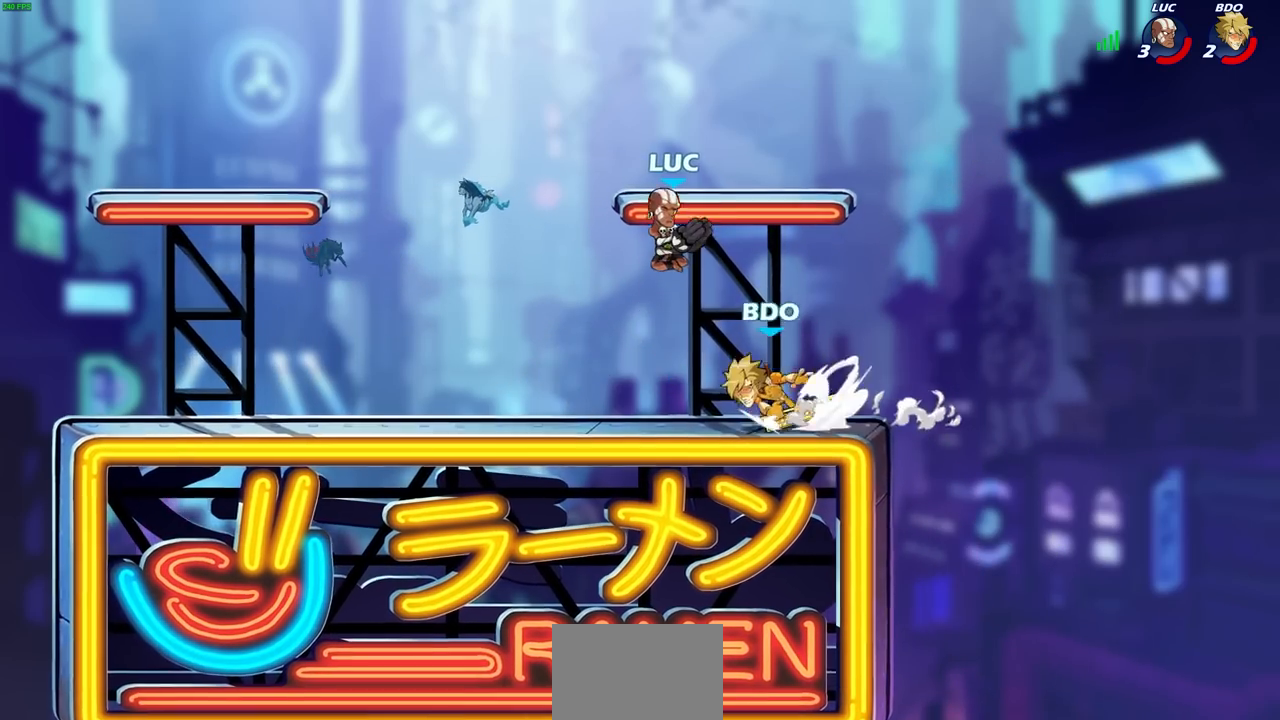
{"buttons": [], "left_stick": "left", "right_stick": "center", "events": [[133, "left_stick", "left"]]}
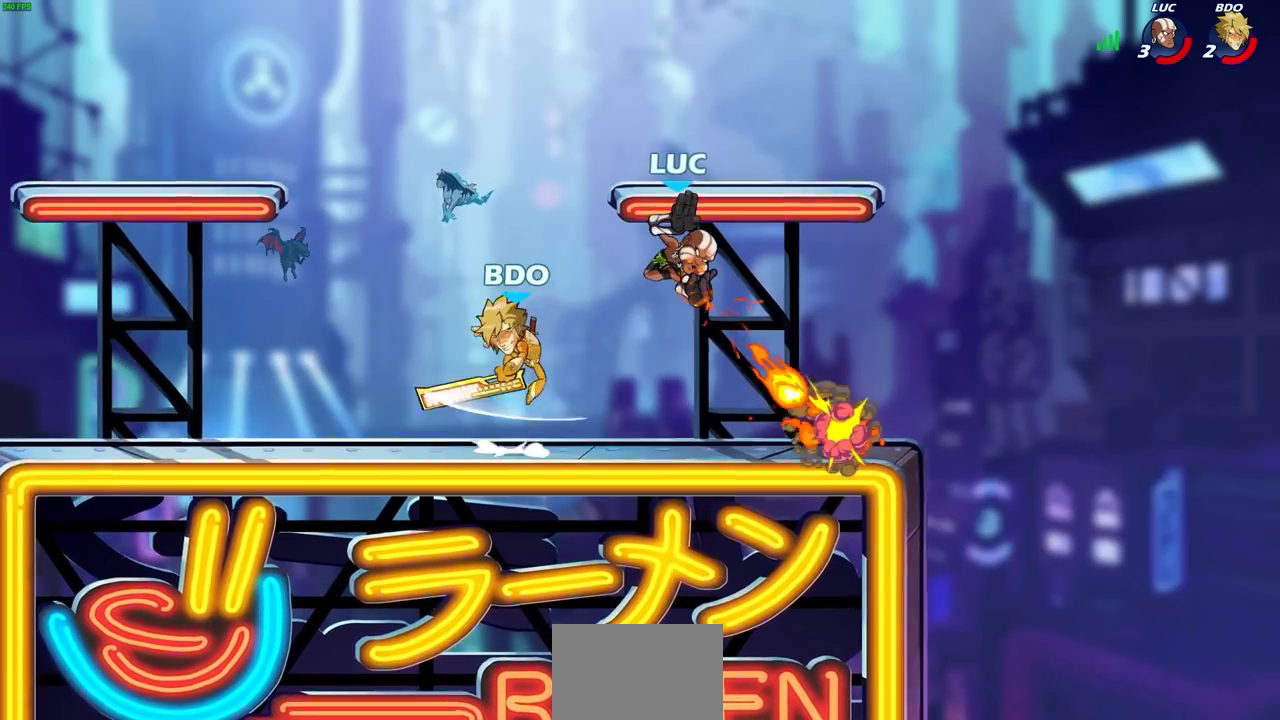
{"buttons": [], "left_stick": "left", "right_stick": "center", "events": [[100, "left_stick", "right"], [317, "left_stick", "down-right"], [450, "left_stick", "left"]]}
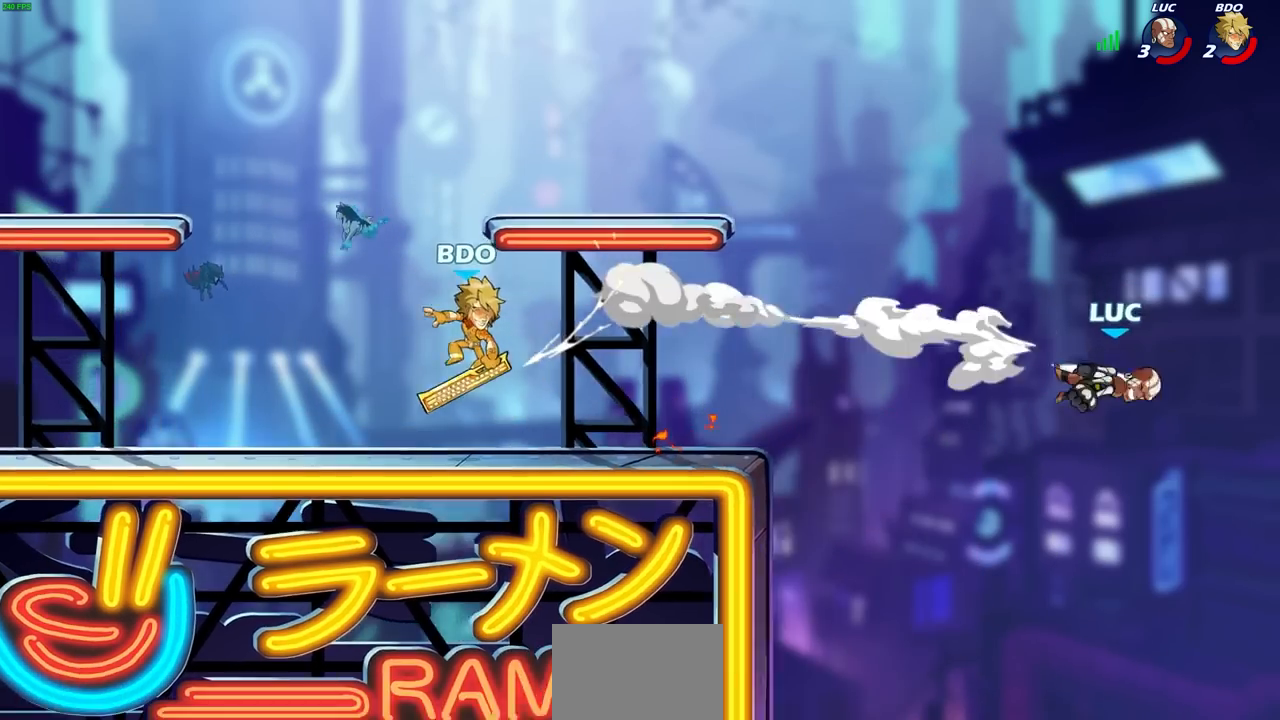
{"buttons": ["R2"], "left_stick": "left", "right_stick": "center", "events": [[283, "R2", "down"], [350, "L1", "down"], [383, "R2", "up"], [450, "L1", "up"], [467, "R2", "down"]]}
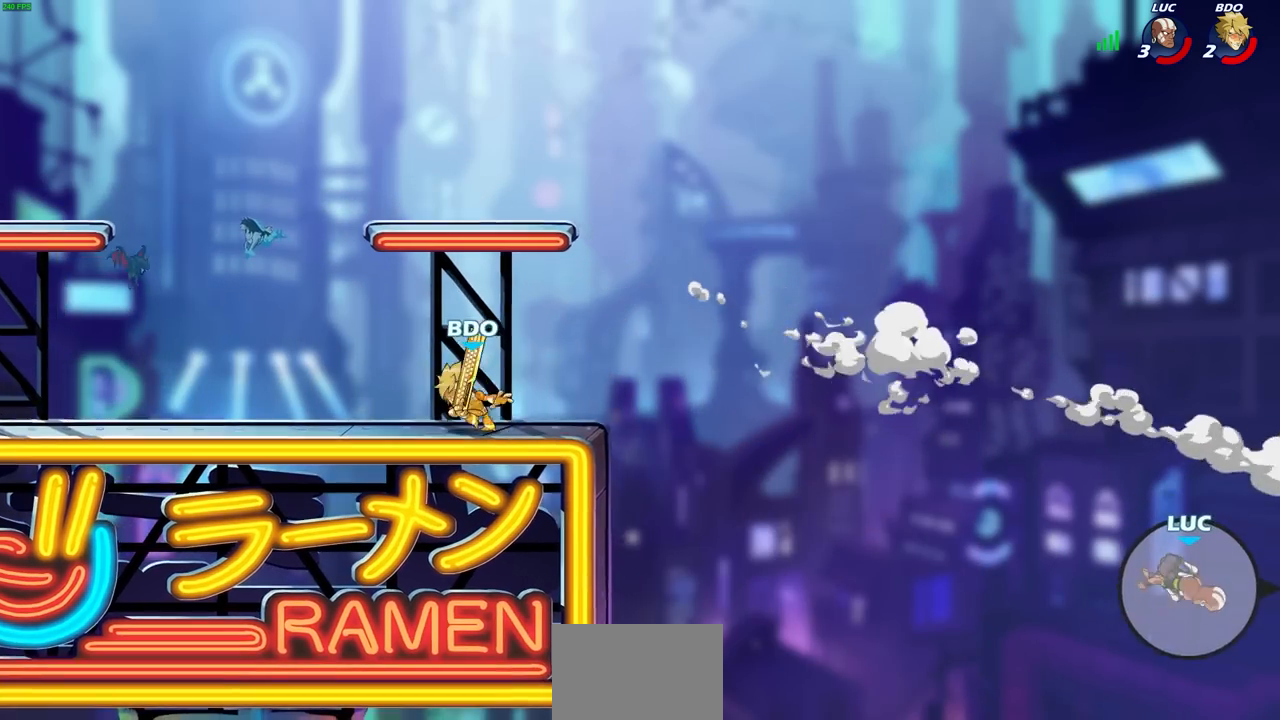
{"buttons": [], "left_stick": "left", "right_stick": "center", "events": [[83, "R2", "up"], [100, "L1", "down"], [167, "L1", "up"], [167, "R2", "down"], [267, "R2", "up"], [333, "R2", "down"], [467, "R2", "up"]]}
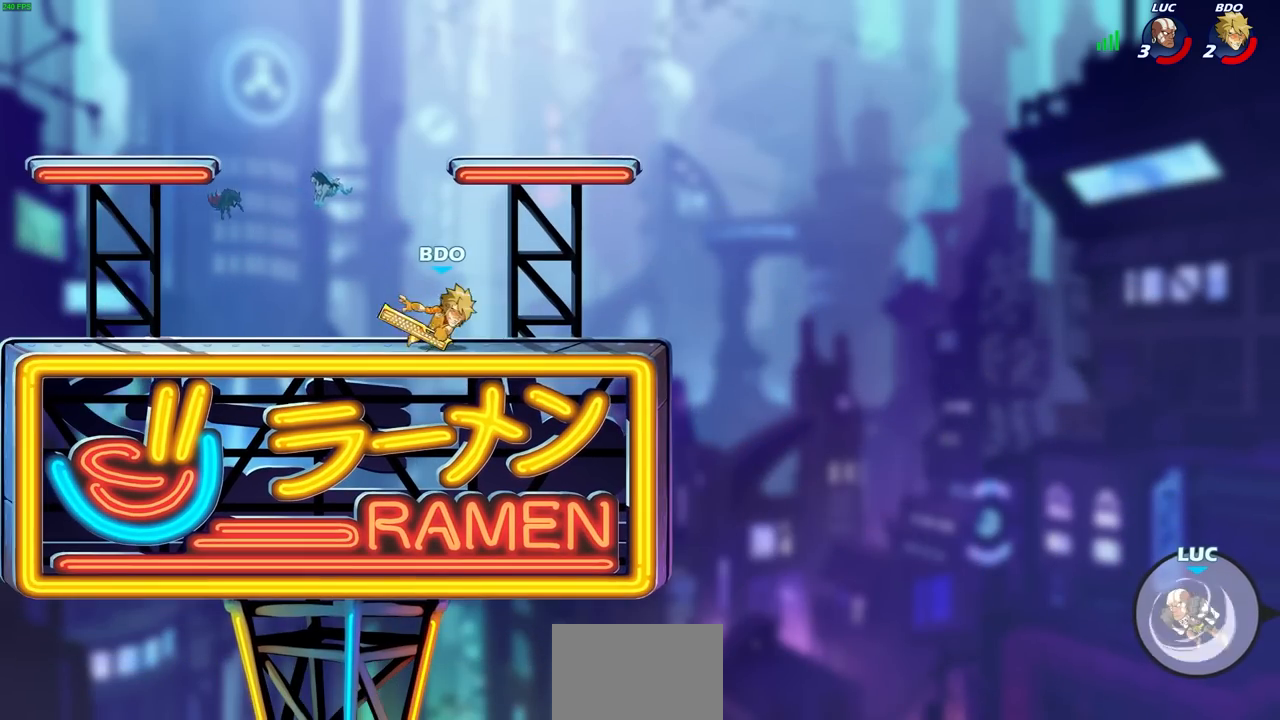
{"buttons": ["SQUARE"], "left_stick": "left", "right_stick": "center", "events": [[133, "CROSS", "down"], [267, "CROSS", "up"], [483, "SQUARE", "down"]]}
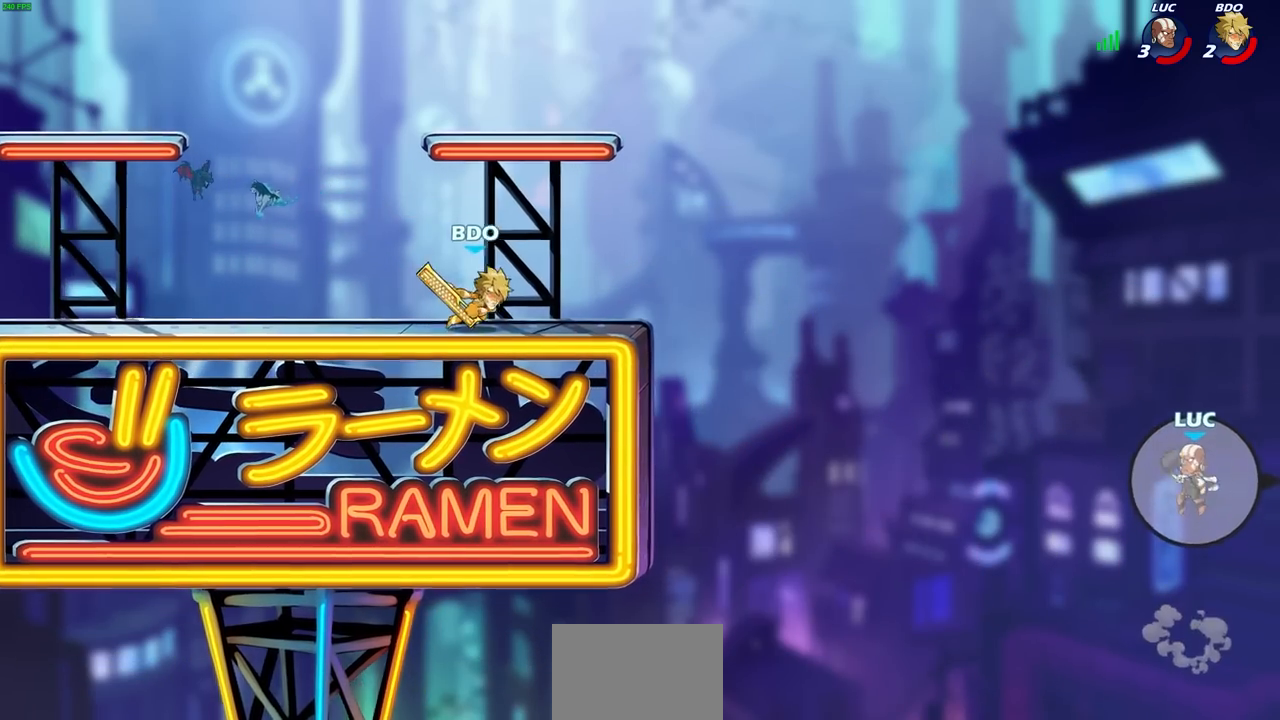
{"buttons": [], "left_stick": "left", "right_stick": "center", "events": [[67, "SQUARE", "up"]]}
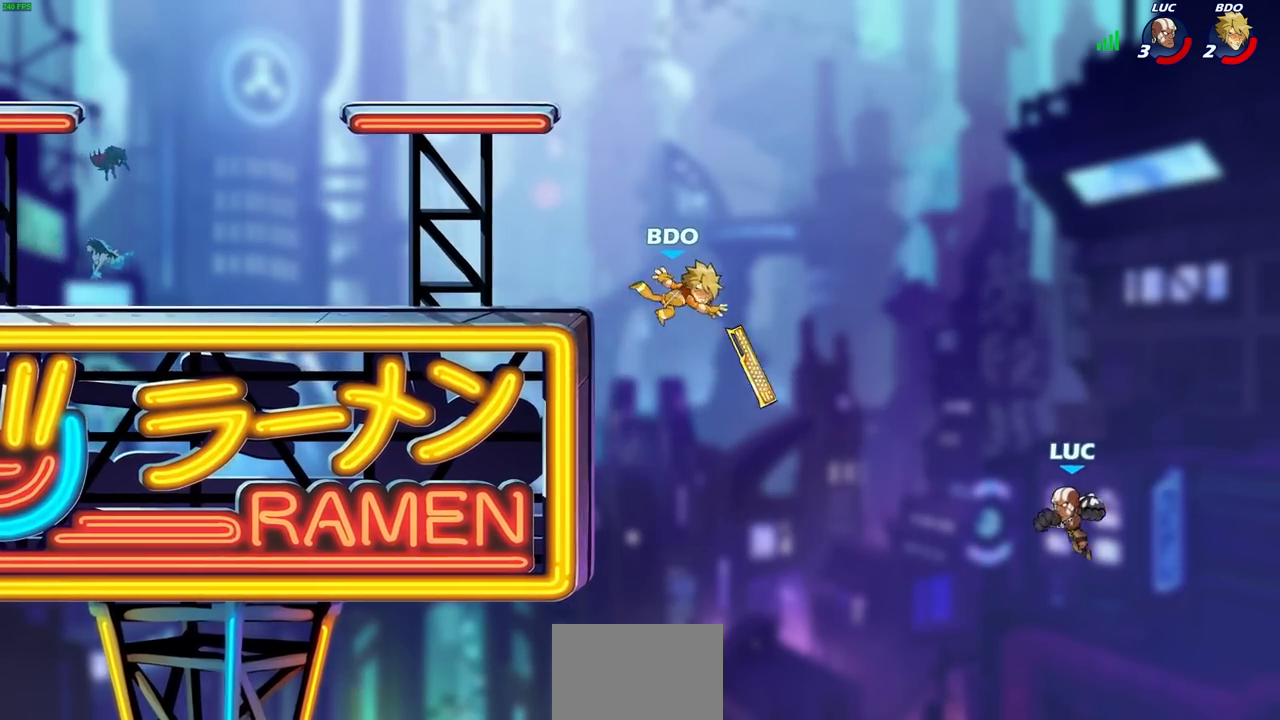
{"buttons": ["CROSS"], "left_stick": "left", "right_stick": "center", "events": [[467, "CROSS", "down"]]}
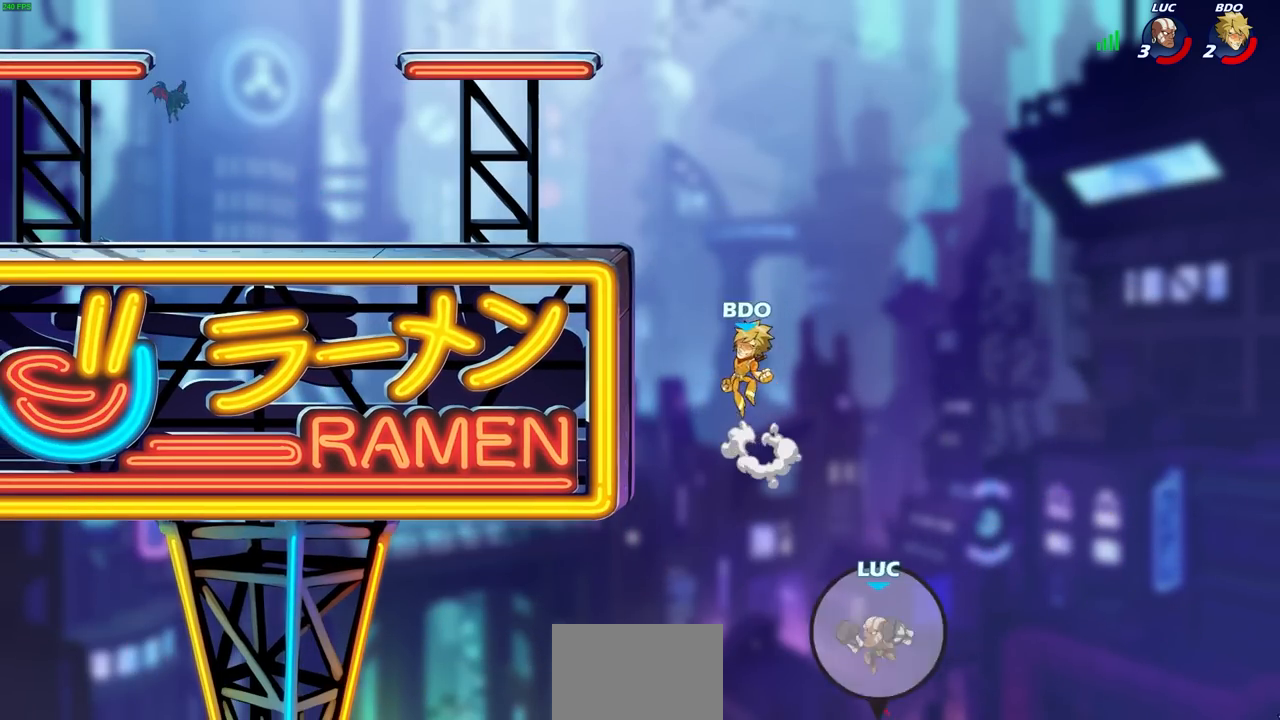
{"buttons": [], "left_stick": "right", "right_stick": "center", "events": [[67, "left_stick", "up-left"], [83, "CROSS", "up"], [150, "CIRCLE", "down"], [250, "CIRCLE", "up"], [283, "left_stick", "center"], [417, "left_stick", "right"]]}
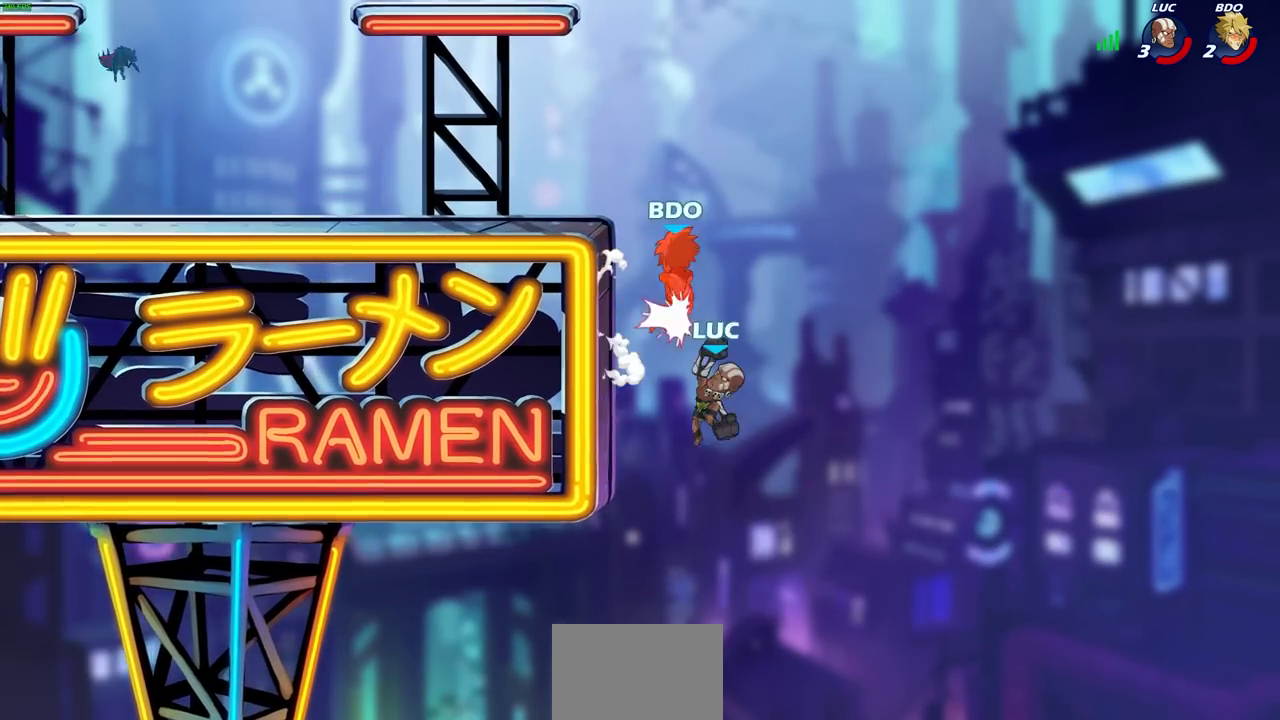
{"buttons": [], "left_stick": "up-left", "right_stick": "center", "events": [[167, "left_stick", "up"], [217, "left_stick", "up-left"]]}